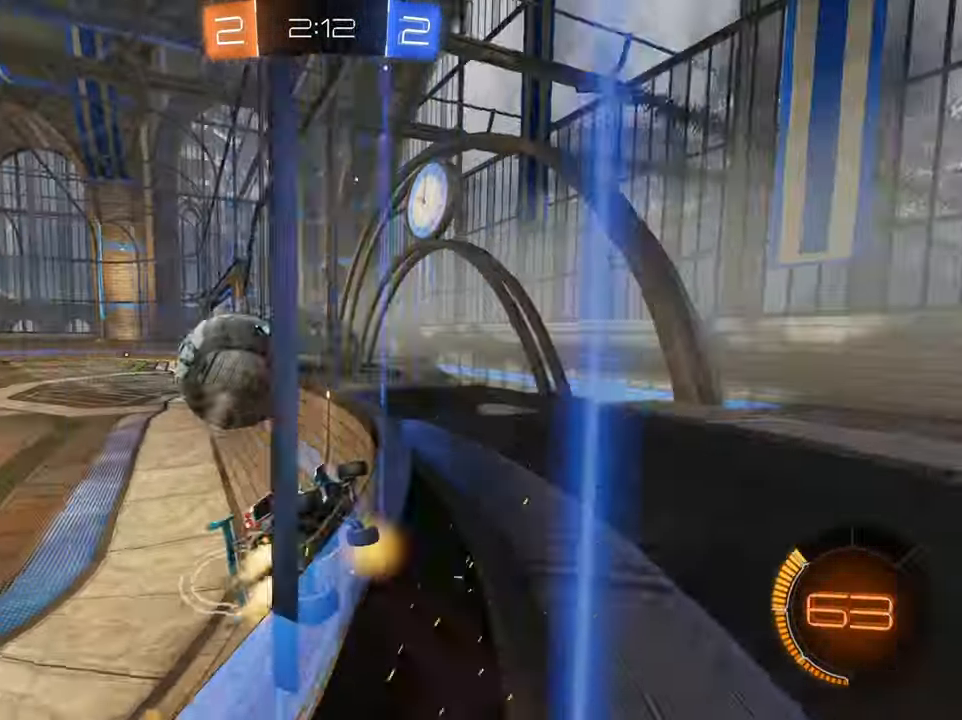
Gameplay with a controller (Xbox layout); each line is a JSON object with the inputs held at the frame after it. "events" lists button and stick changes between this image and that frame as [ms after this image, input, new state], when the widget could be followed in between.
{"buttons": ["B", "R2"], "left_stick": "center", "right_stick": "center", "events": [[183, "B", "up"], [433, "B", "down"], [433, "left_stick", "center"]]}
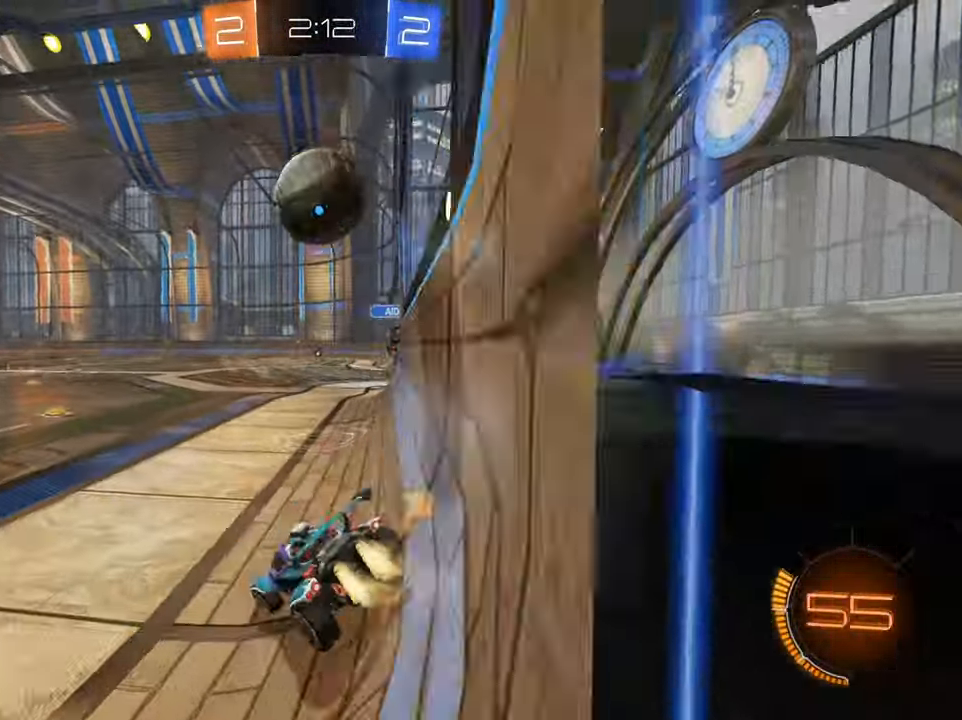
{"buttons": ["B", "R2"], "left_stick": "down-left", "right_stick": "center", "events": [[134, "left_stick", "right"], [317, "left_stick", "center"], [384, "left_stick", "down-left"]]}
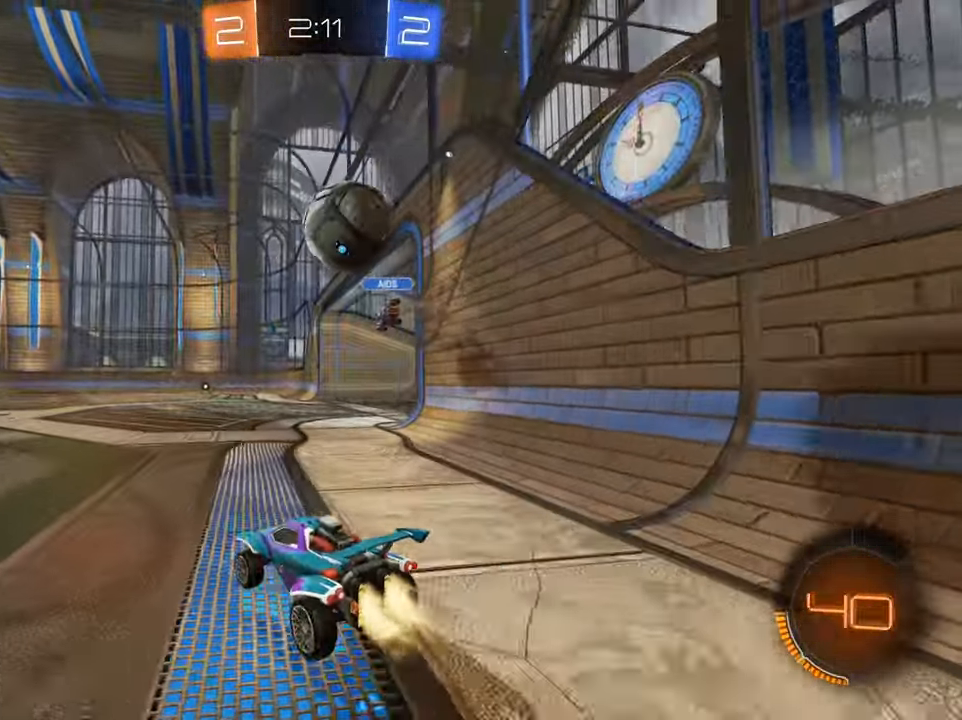
{"buttons": ["L2"], "left_stick": "right", "right_stick": "center", "events": [[50, "left_stick", "center"], [166, "B", "up"], [449, "left_stick", "right"], [483, "L2", "down"], [499, "R2", "up"]]}
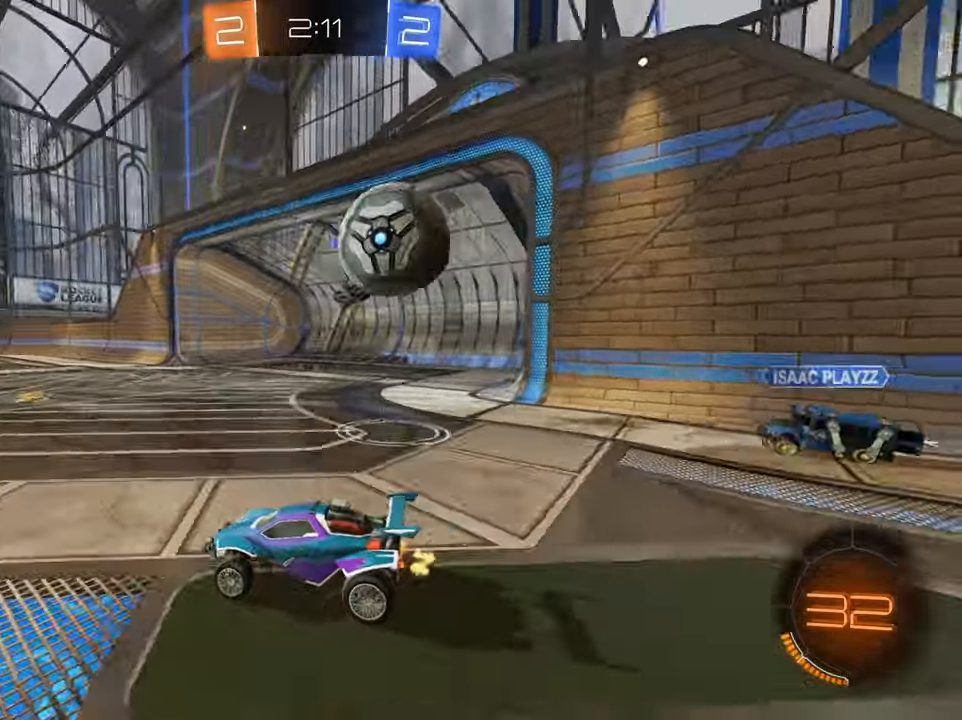
{"buttons": ["R2"], "left_stick": "down-left", "right_stick": "center", "events": [[217, "left_stick", "down"], [367, "left_stick", "down-left"], [417, "R2", "down"], [467, "L2", "up"]]}
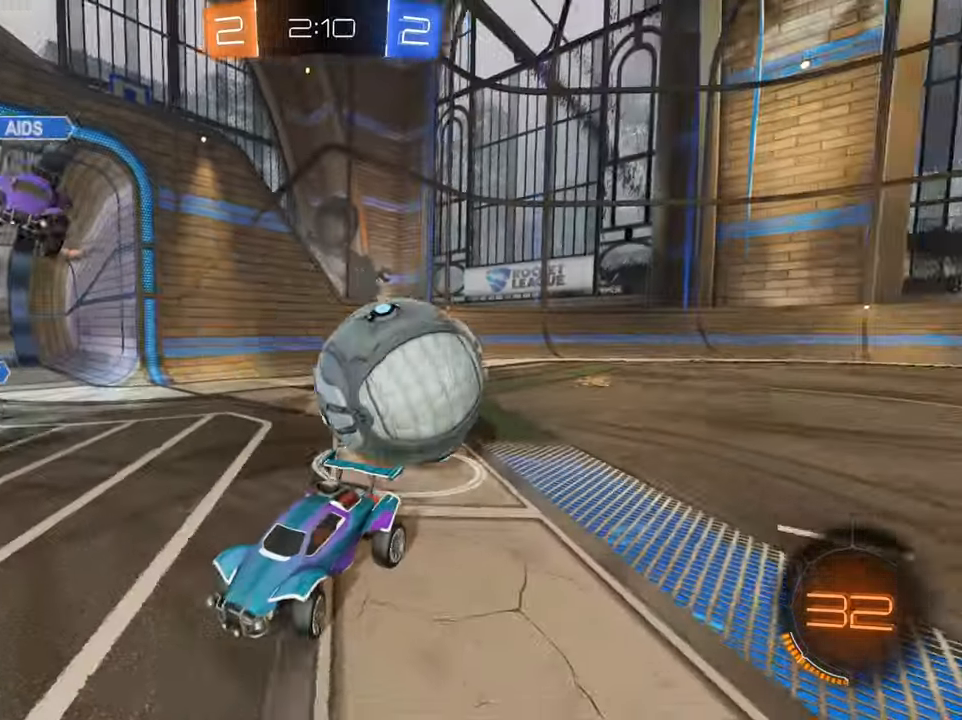
{"buttons": ["R2"], "left_stick": "center", "right_stick": "center", "events": [[33, "left_stick", "up"], [83, "left_stick", "up-right"], [217, "left_stick", "center"]]}
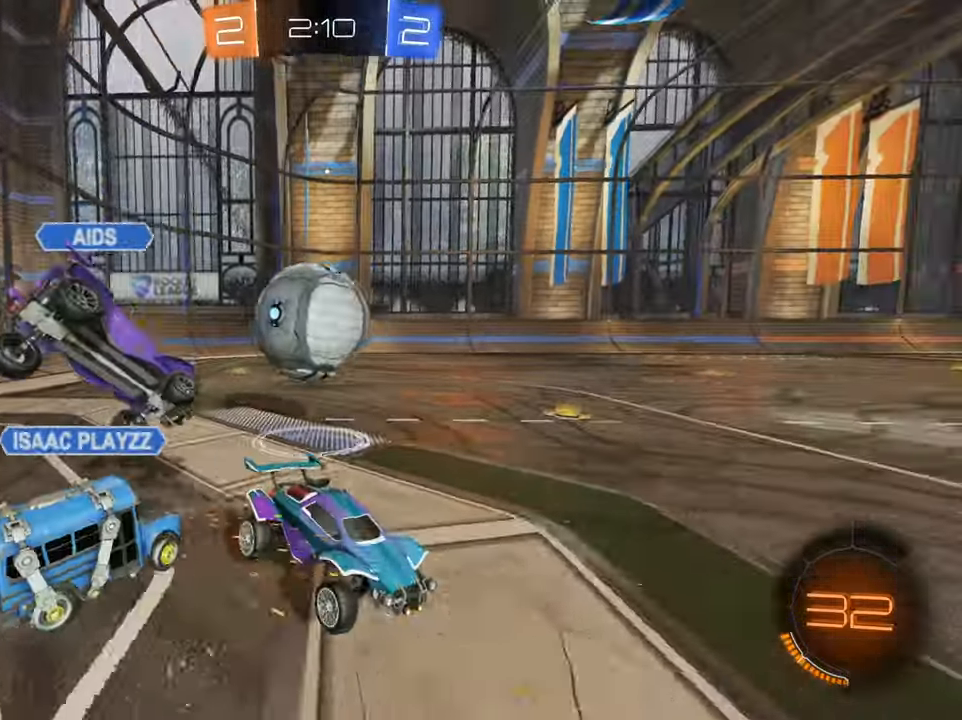
{"buttons": ["R2"], "left_stick": "down-left", "right_stick": "center", "events": [[50, "left_stick", "up-right"], [151, "left_stick", "down-left"]]}
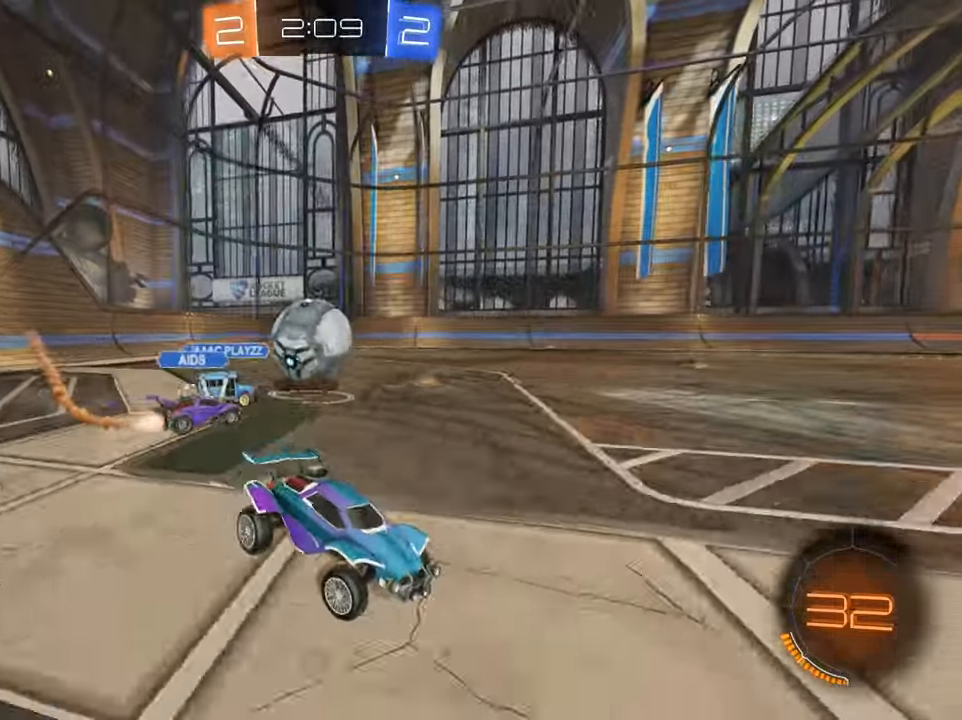
{"buttons": ["B", "R2"], "left_stick": "center", "right_stick": "center", "events": [[33, "L2", "down"], [83, "L2", "up"], [117, "Y", "down"], [200, "Y", "up"], [317, "B", "down"], [350, "left_stick", "center"]]}